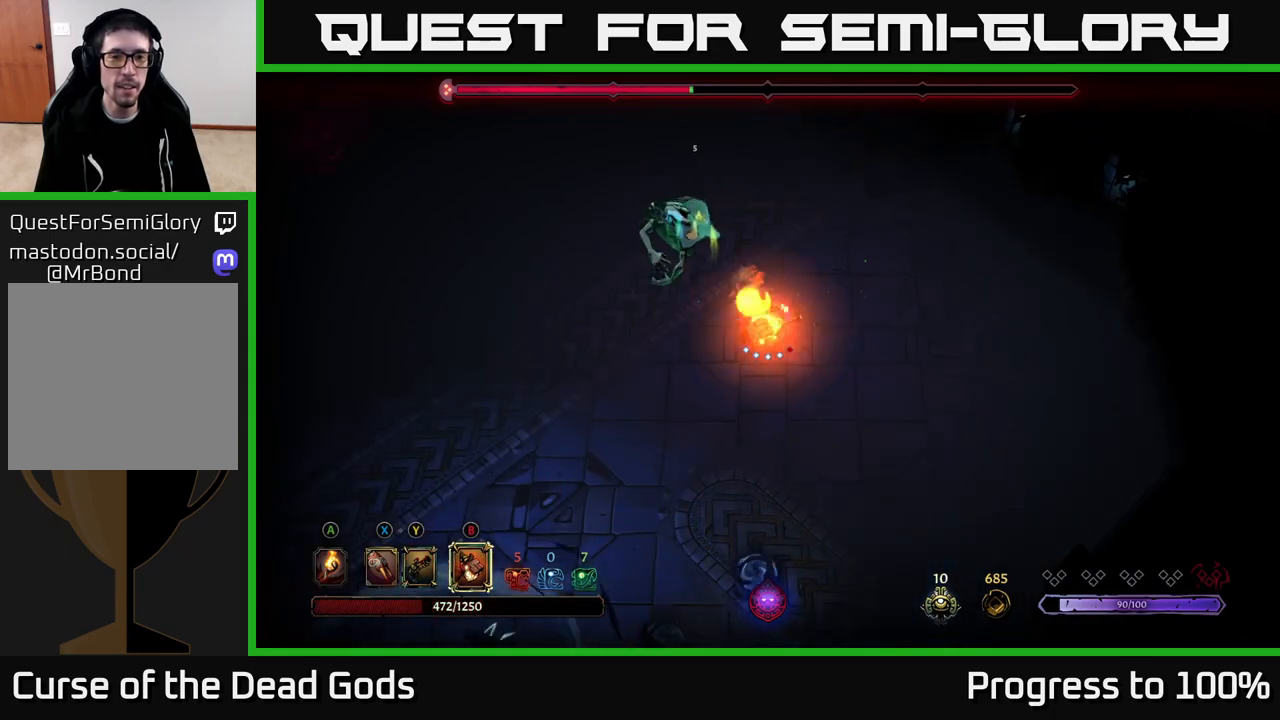
Gameplay with a controller (Xbox layout); each line is a JSON object with the inputs held at the frame after it. "events" lists button and stick changes between this image and that frame as [ms after this image, input, new state], when the widget could be followed in between.
{"buttons": ["B"], "left_stick": "up-left", "right_stick": "center", "events": [[417, "B", "down"]]}
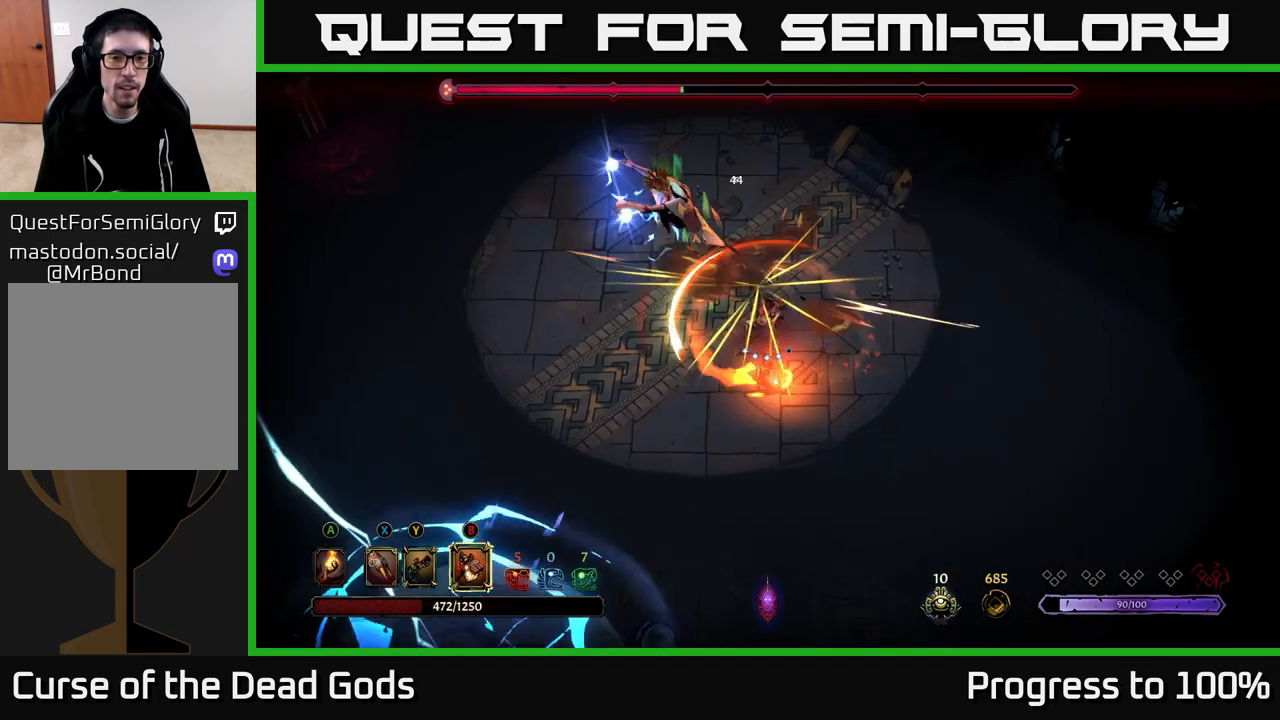
{"buttons": ["R2"], "left_stick": "left", "right_stick": "center", "events": [[17, "B", "up"], [167, "left_stick", "center"], [367, "left_stick", "left"], [467, "R2", "down"]]}
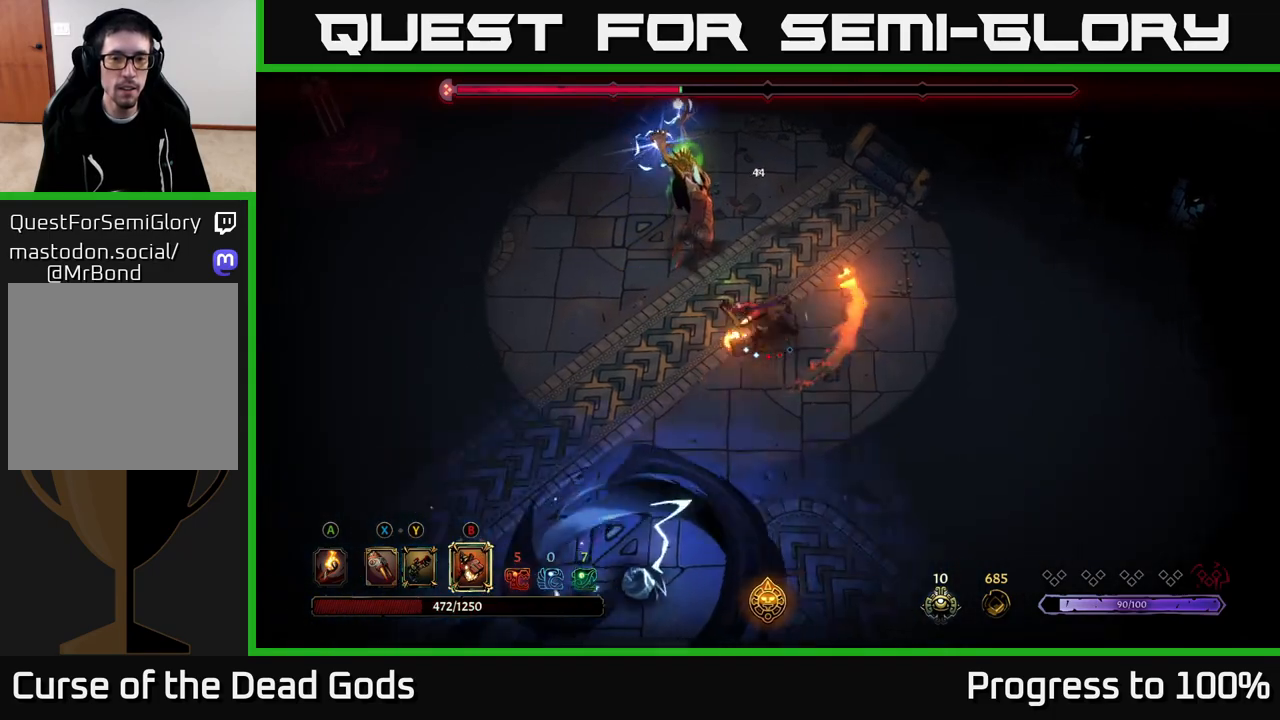
{"buttons": [], "left_stick": "up-left", "right_stick": "center", "events": [[283, "left_stick", "up-left"], [333, "R2", "up"]]}
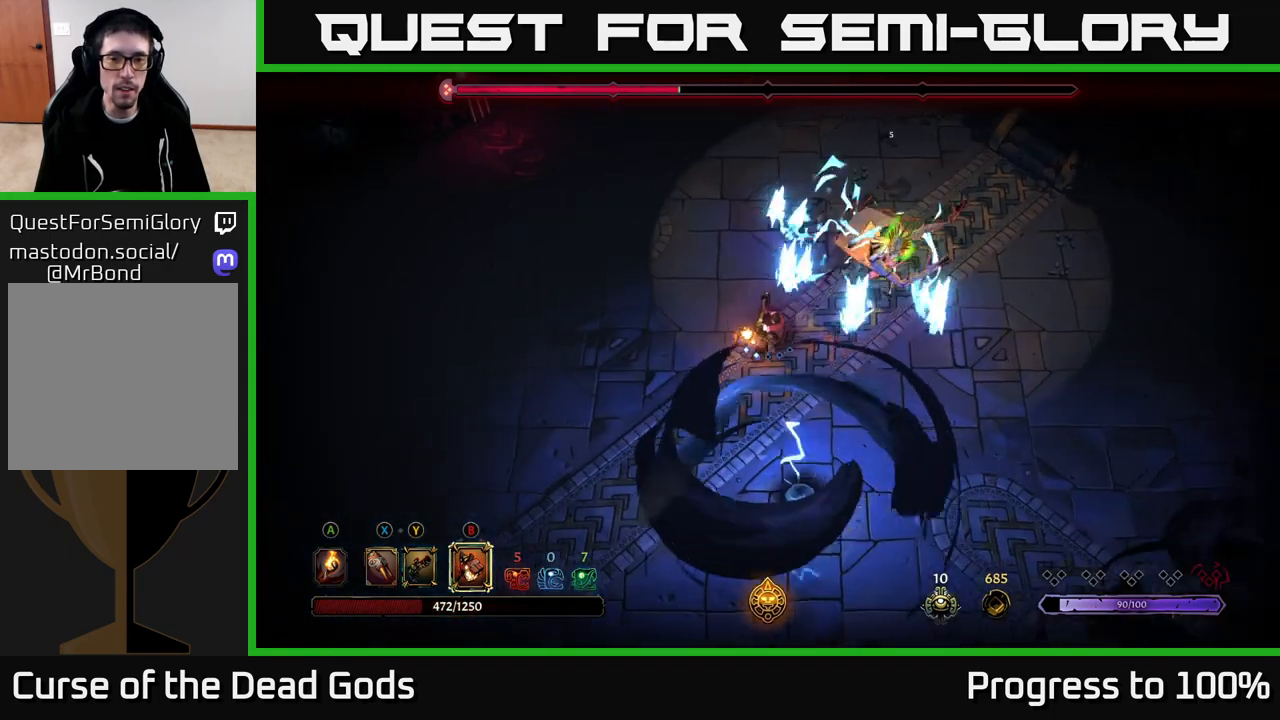
{"buttons": [], "left_stick": "up-left", "right_stick": "center", "events": [[50, "left_stick", "left"], [200, "left_stick", "up-left"]]}
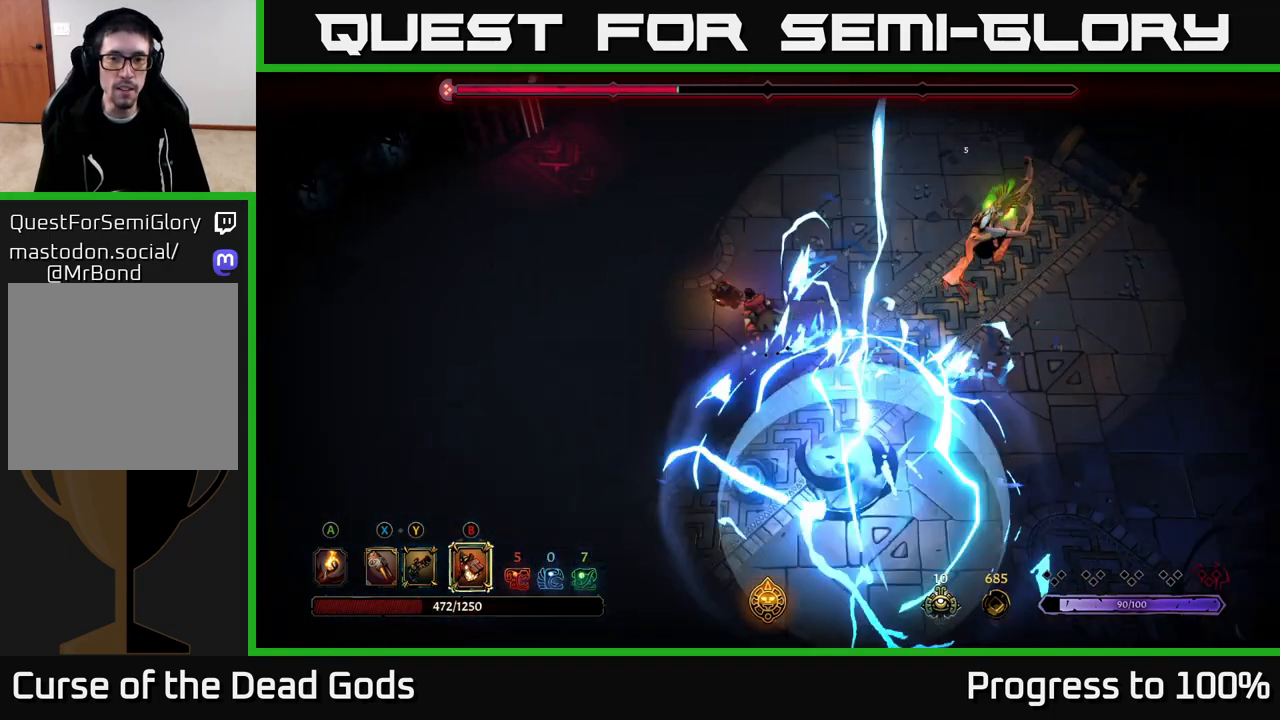
{"buttons": [], "left_stick": "right", "right_stick": "center", "events": [[33, "left_stick", "right"], [67, "R2", "down"], [267, "R2", "up"], [400, "left_stick", "center"], [500, "left_stick", "right"]]}
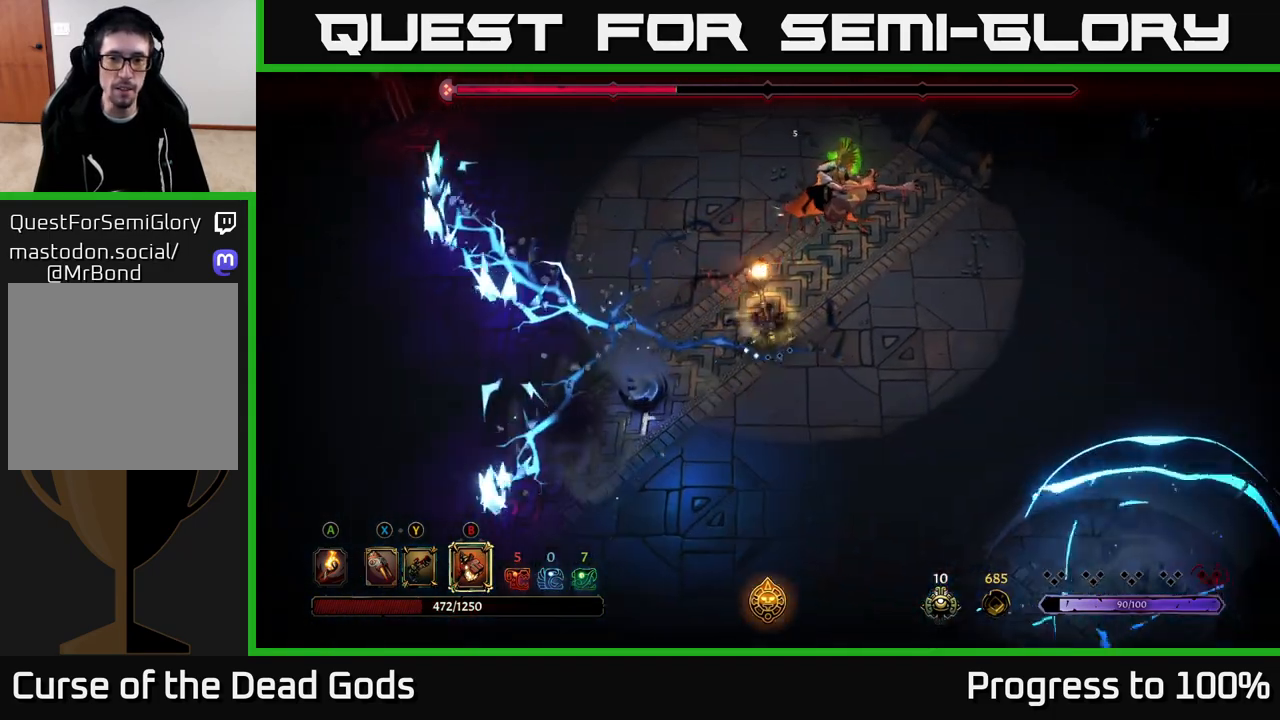
{"buttons": [], "left_stick": "up-right", "right_stick": "center", "events": [[167, "left_stick", "up-right"]]}
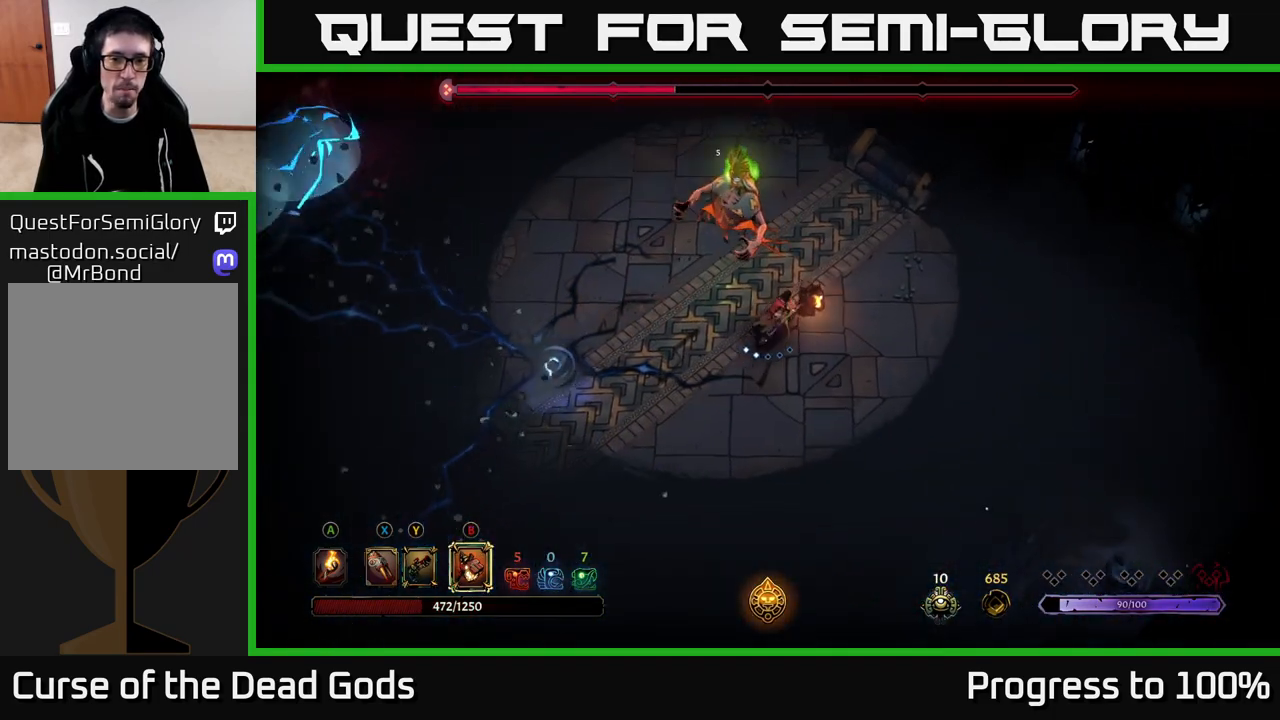
{"buttons": [], "left_stick": "up", "right_stick": "center", "events": [[350, "left_stick", "up"]]}
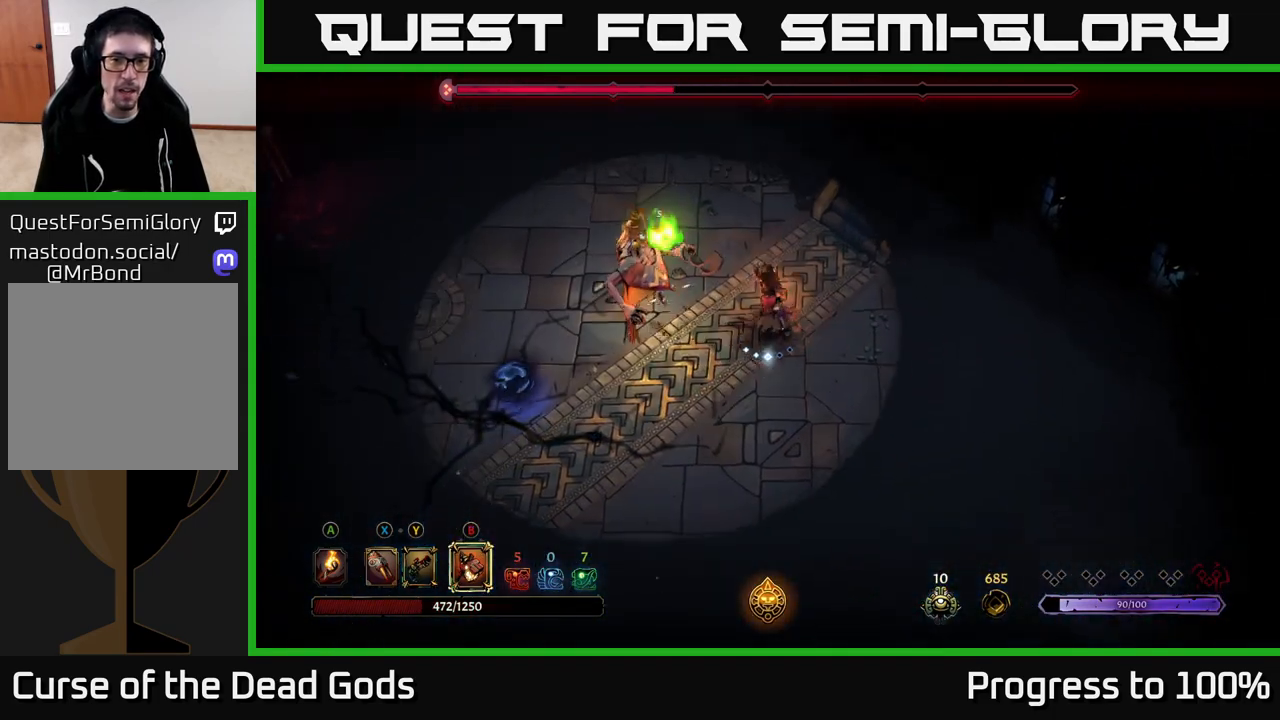
{"buttons": [], "left_stick": "left", "right_stick": "center", "events": [[100, "left_stick", "up-left"], [317, "left_stick", "left"], [350, "Y", "down"], [417, "Y", "up"]]}
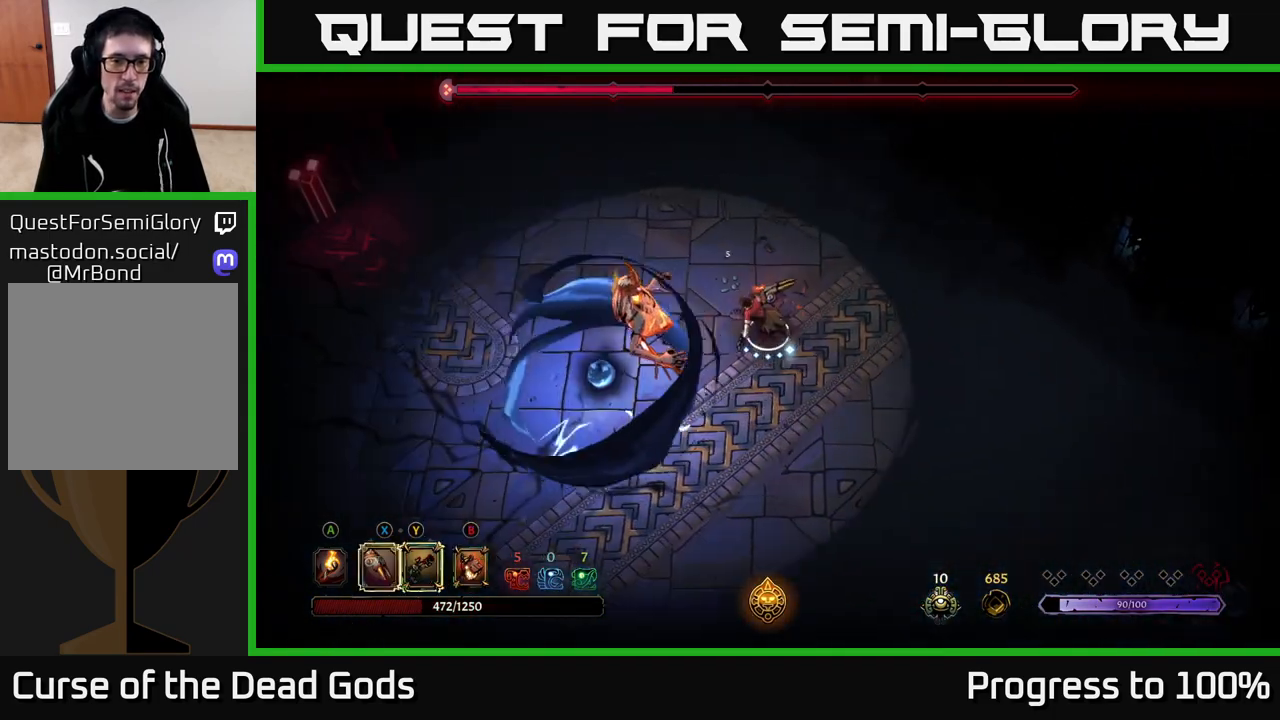
{"buttons": [], "left_stick": "down-right", "right_stick": "center", "events": [[200, "left_stick", "down-left"], [317, "left_stick", "down"], [450, "left_stick", "down-right"]]}
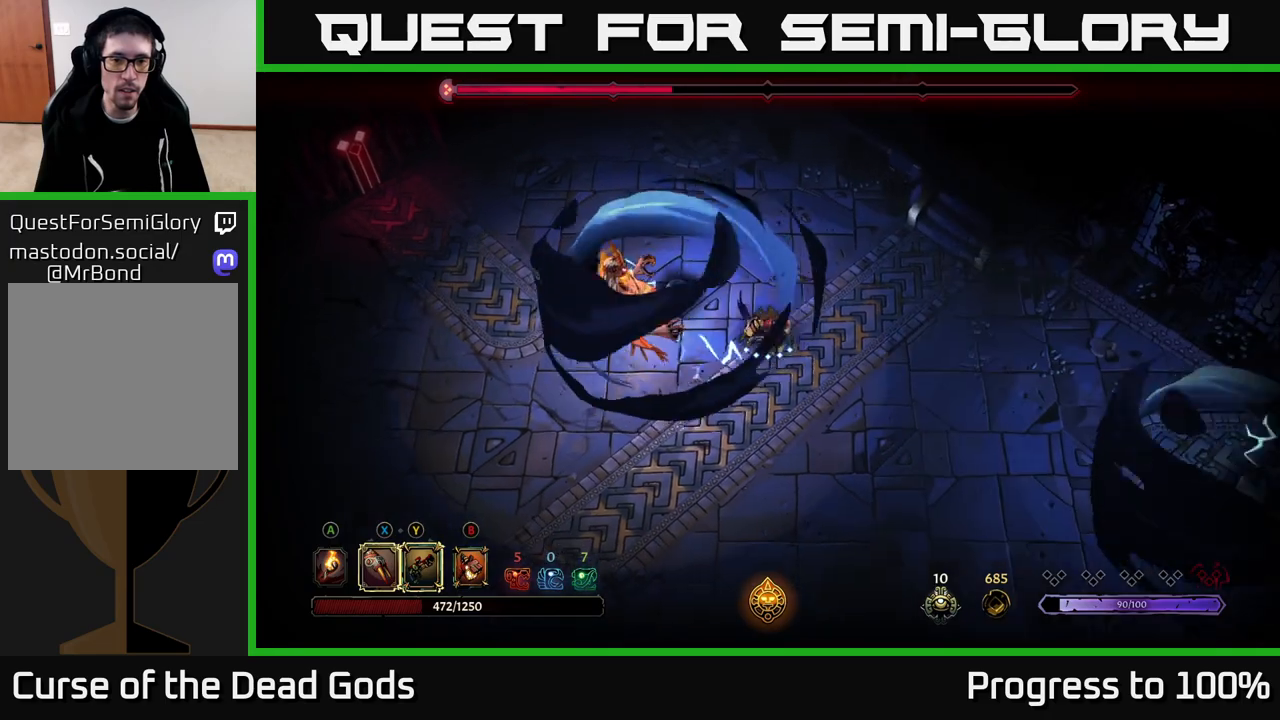
{"buttons": [], "left_stick": "down-left", "right_stick": "center", "events": [[133, "left_stick", "down"], [467, "left_stick", "down-left"]]}
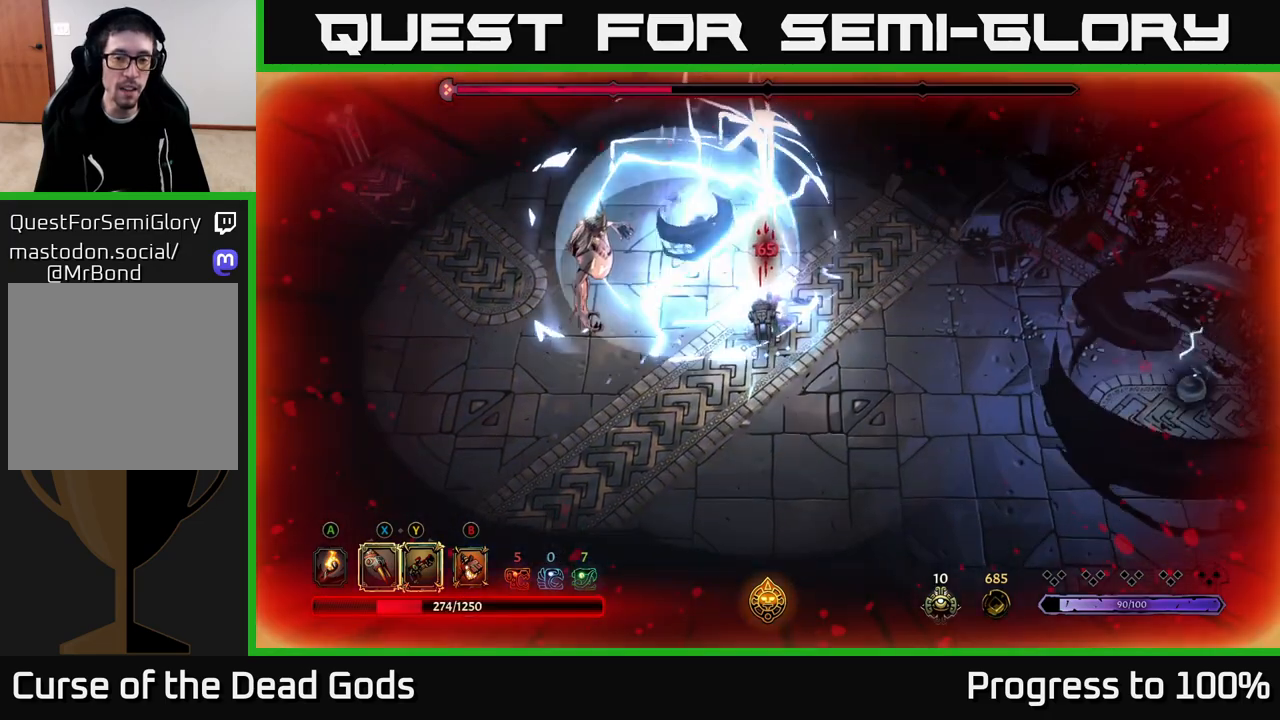
{"buttons": ["Y"], "left_stick": "left", "right_stick": "center", "events": [[267, "Y", "down"], [300, "left_stick", "left"]]}
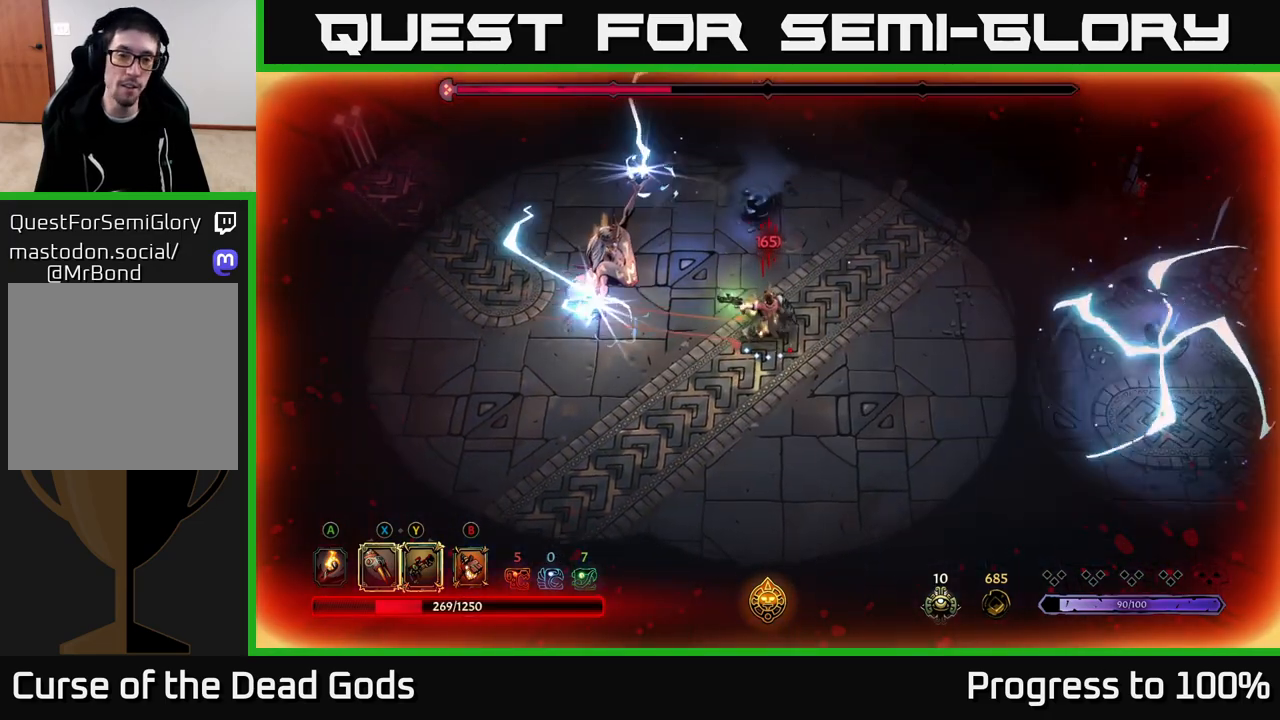
{"buttons": [], "left_stick": "down-left", "right_stick": "center", "events": [[250, "left_stick", "center"], [383, "Y", "up"], [417, "left_stick", "down-left"]]}
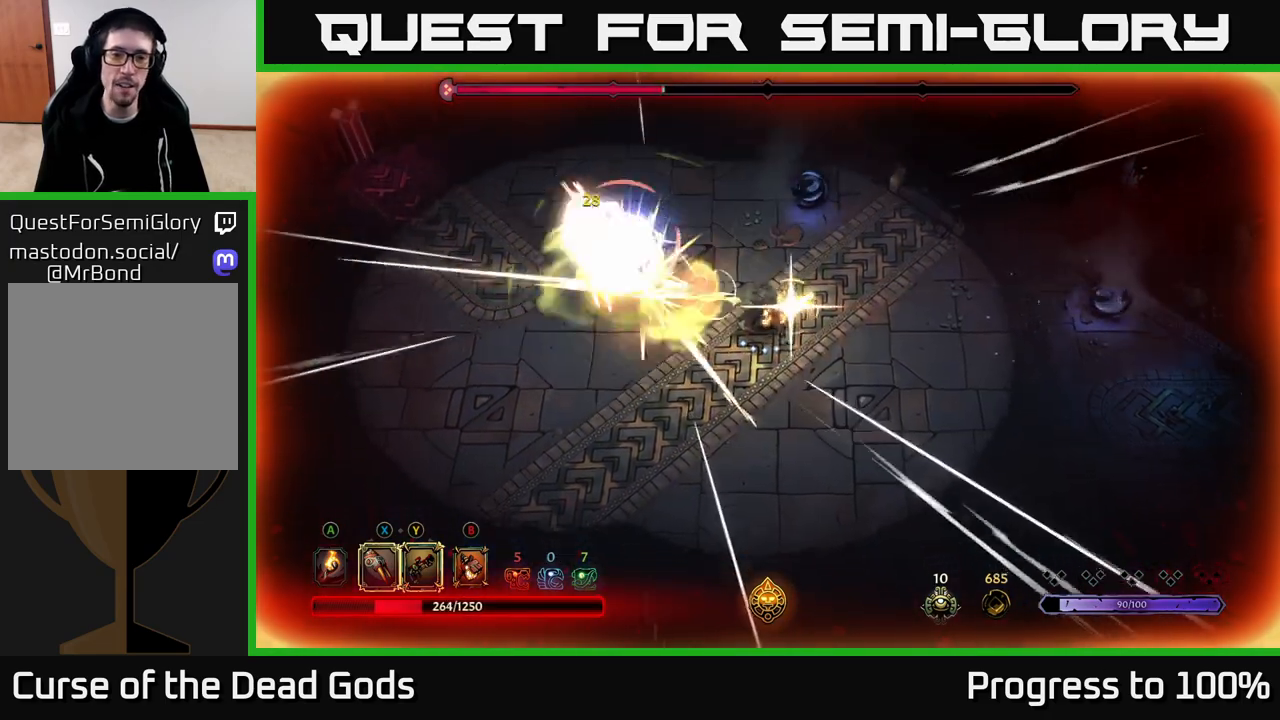
{"buttons": [], "left_stick": "left", "right_stick": "center", "events": [[367, "left_stick", "left"]]}
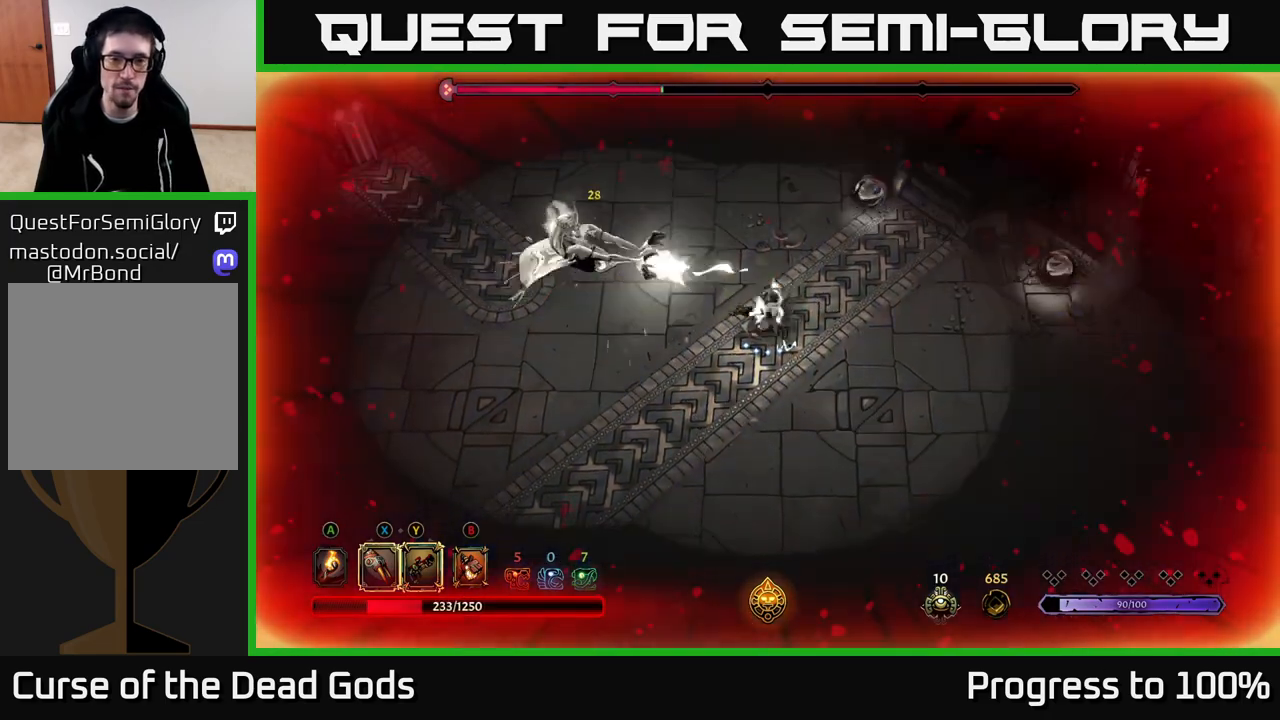
{"buttons": ["R2"], "left_stick": "down-left", "right_stick": "center", "events": [[83, "R2", "down"], [350, "R2", "up"], [400, "left_stick", "down-left"], [417, "R2", "down"]]}
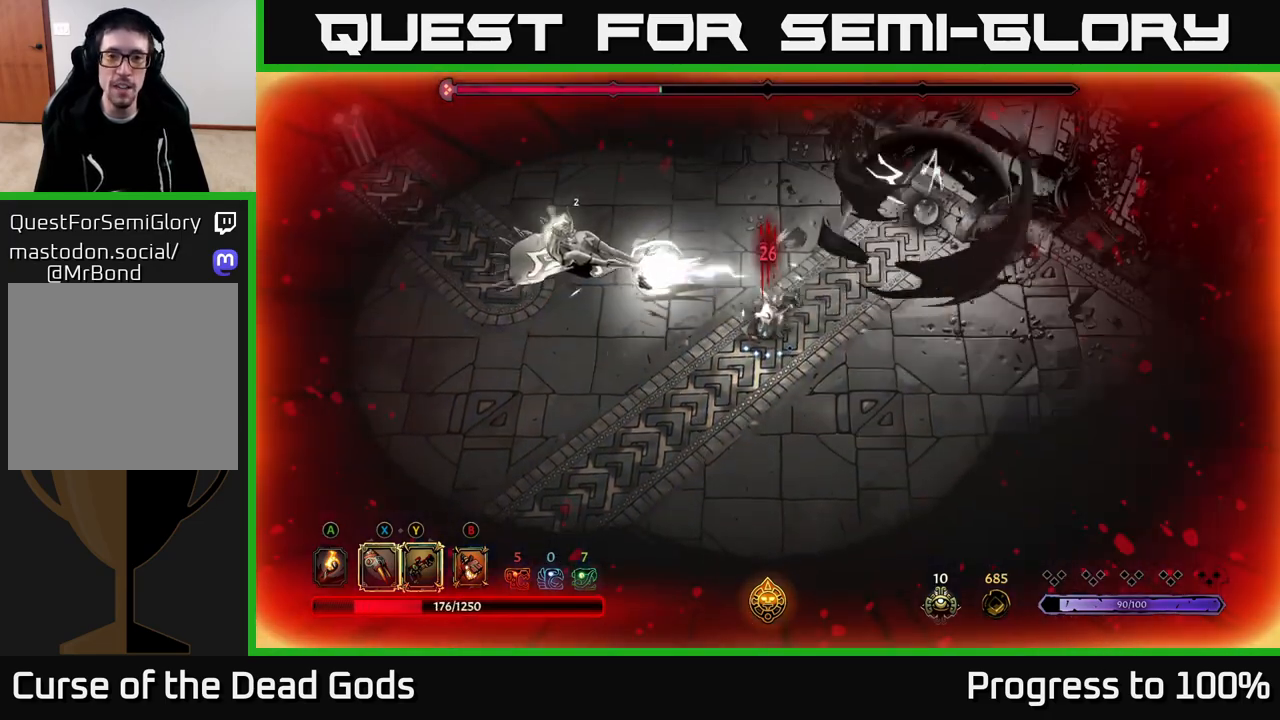
{"buttons": [], "left_stick": "down-left", "right_stick": "center", "events": [[17, "R2", "up"], [83, "R2", "down"], [200, "R2", "up"], [250, "R2", "down"], [350, "R2", "up"], [367, "A", "down"], [417, "R2", "down"], [450, "A", "up"], [500, "R2", "up"]]}
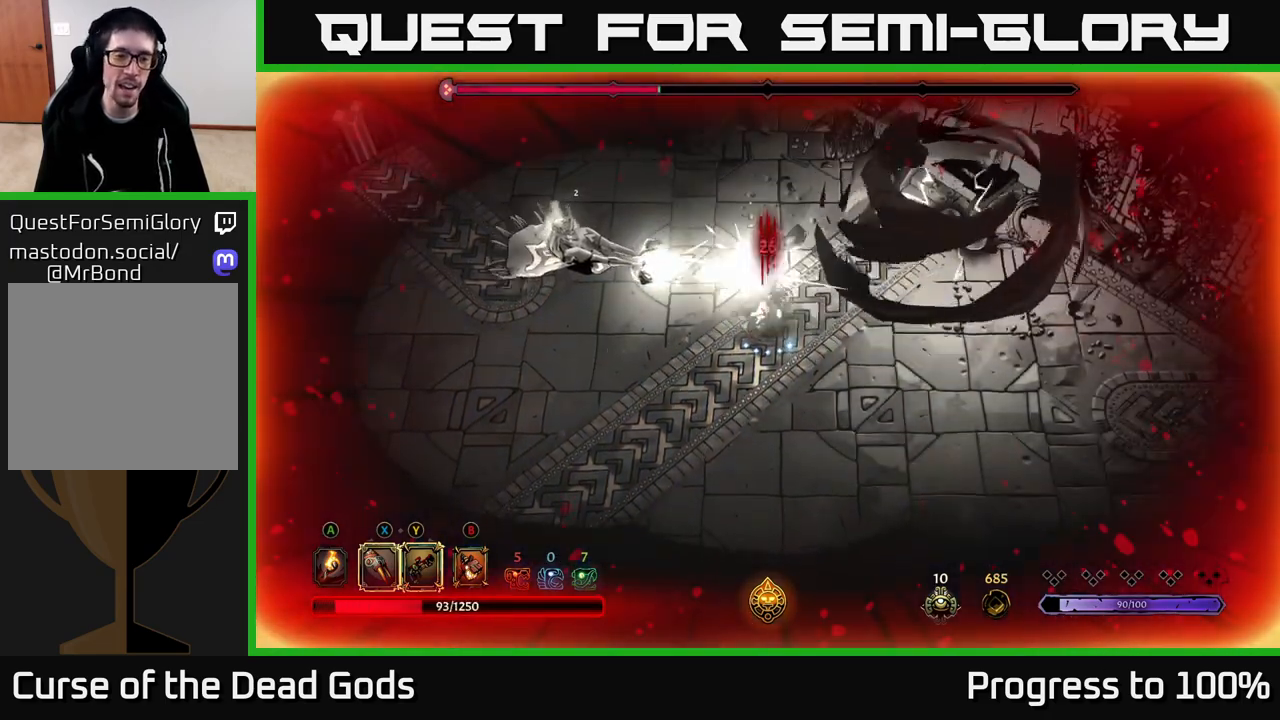
{"buttons": [], "left_stick": "down-left", "right_stick": "center", "events": [[67, "R2", "down"], [150, "R2", "up"], [233, "R2", "down"], [333, "A", "down"], [333, "R2", "up"], [400, "R2", "down"], [450, "A", "up"], [467, "R2", "up"]]}
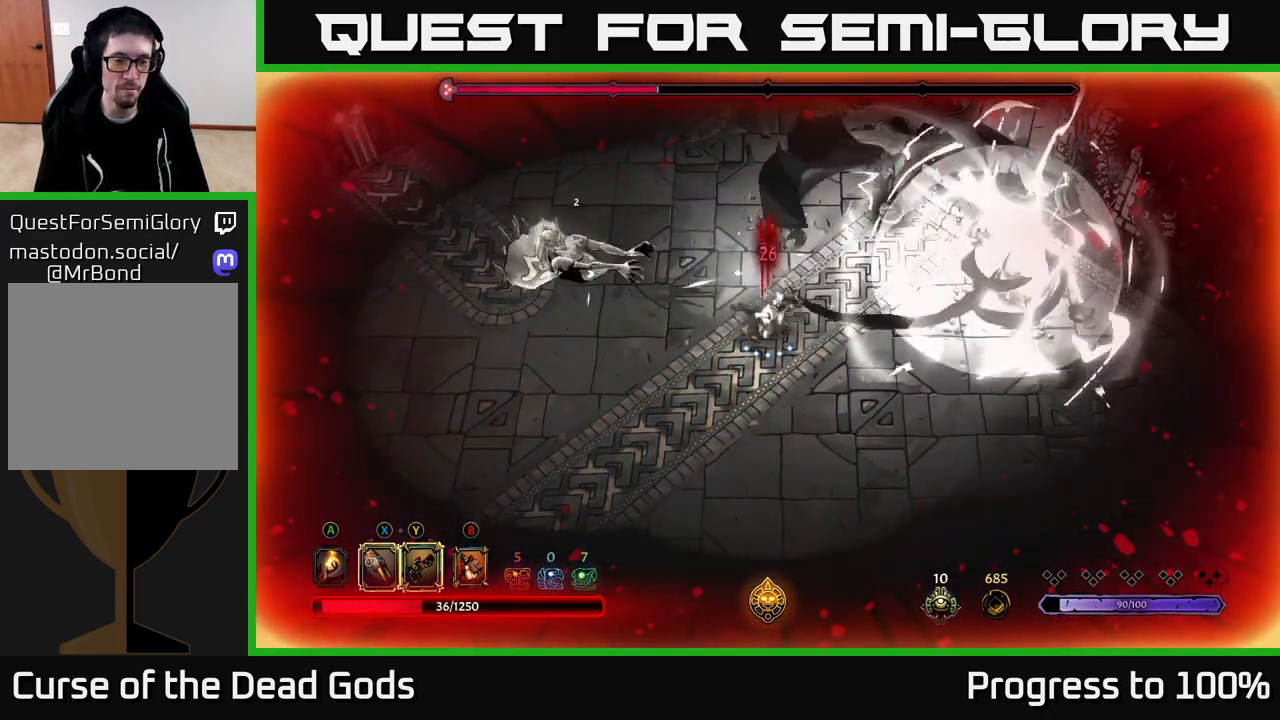
{"buttons": [], "left_stick": "down-left", "right_stick": "center", "events": [[33, "A", "down"], [33, "R2", "down"], [117, "A", "up"], [133, "R2", "up"], [183, "R2", "down"], [300, "R2", "up"], [350, "R2", "down"], [467, "R2", "up"]]}
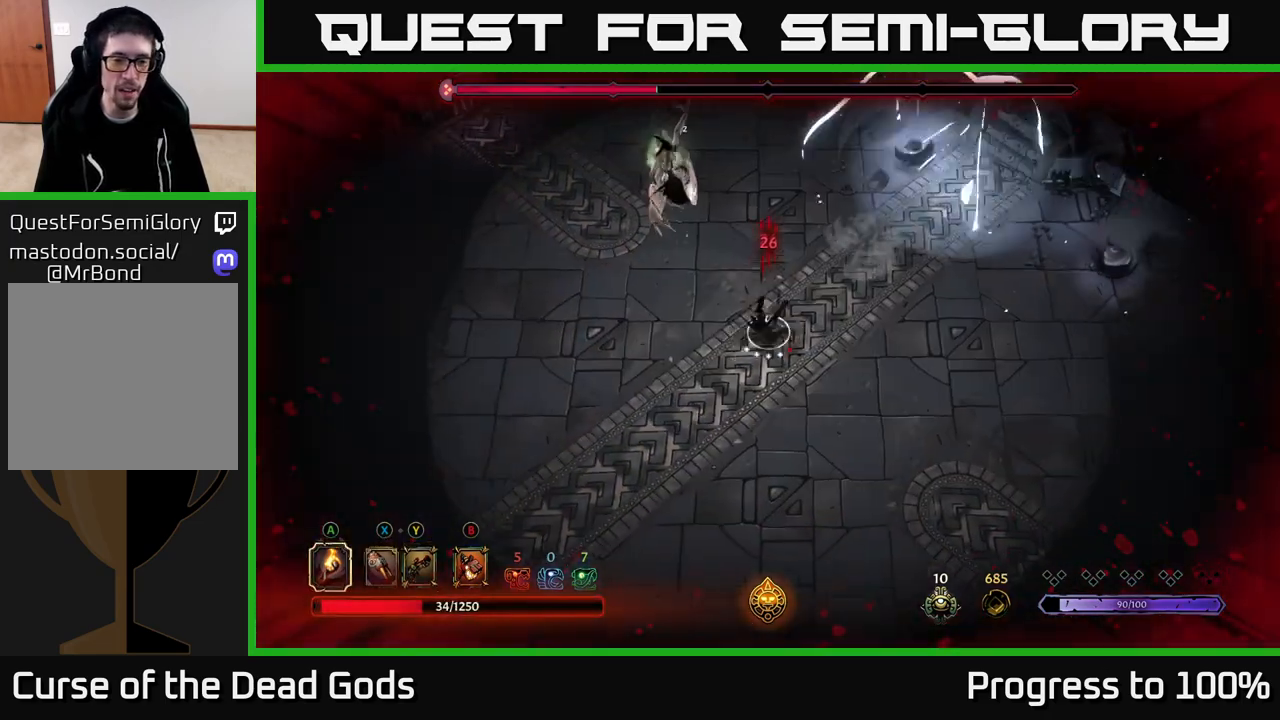
{"buttons": ["X"], "left_stick": "up-left", "right_stick": "center", "events": [[200, "left_stick", "left"], [333, "left_stick", "up-left"], [450, "X", "down"]]}
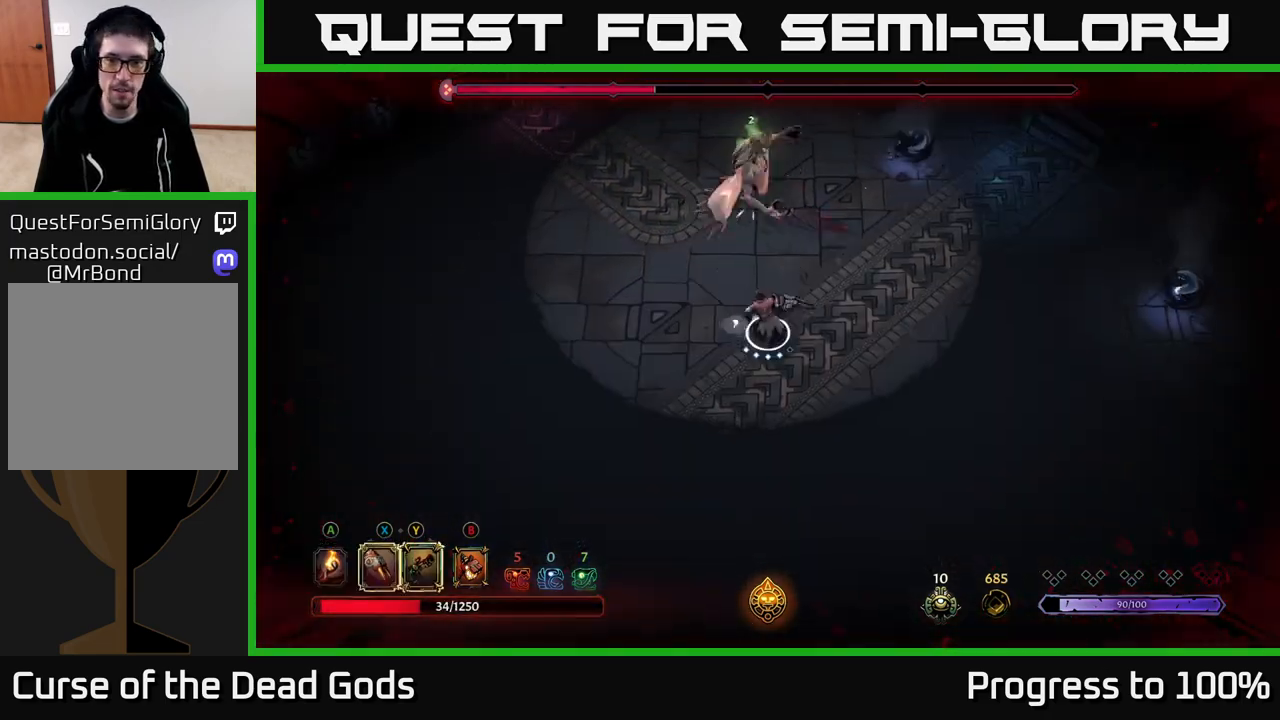
{"buttons": ["X"], "left_stick": "up", "right_stick": "center", "events": [[17, "left_stick", "up"], [50, "X", "up"], [167, "X", "down"], [267, "X", "up"], [400, "X", "down"]]}
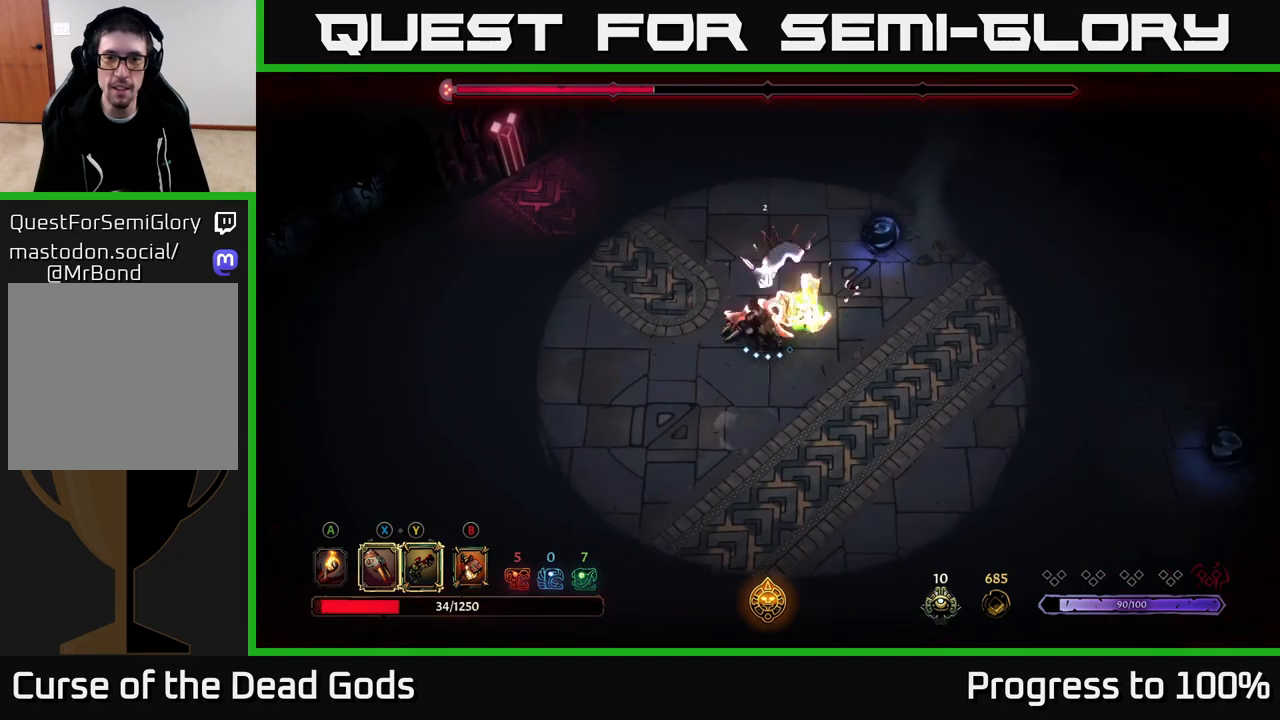
{"buttons": [], "left_stick": "down", "right_stick": "center", "events": [[50, "X", "up"], [117, "left_stick", "center"], [167, "left_stick", "down-left"], [283, "left_stick", "down"]]}
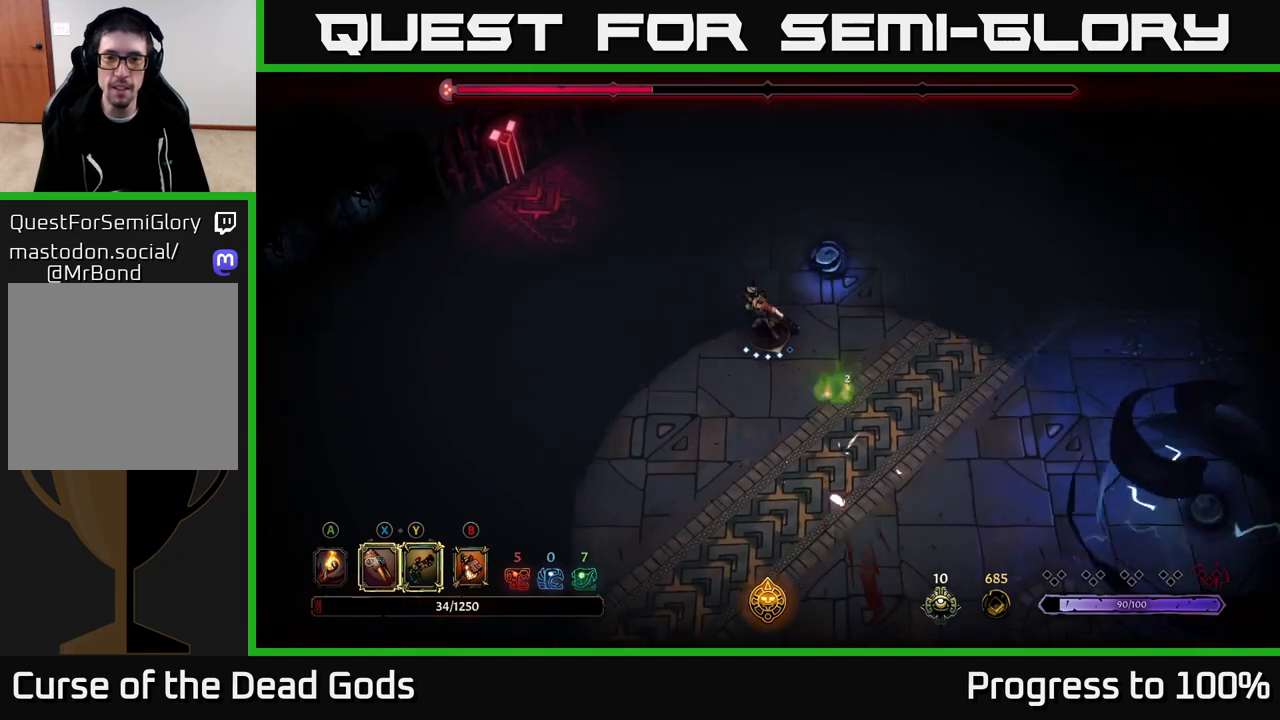
{"buttons": [], "left_stick": "down-right", "right_stick": "center", "events": [[267, "left_stick", "down-right"]]}
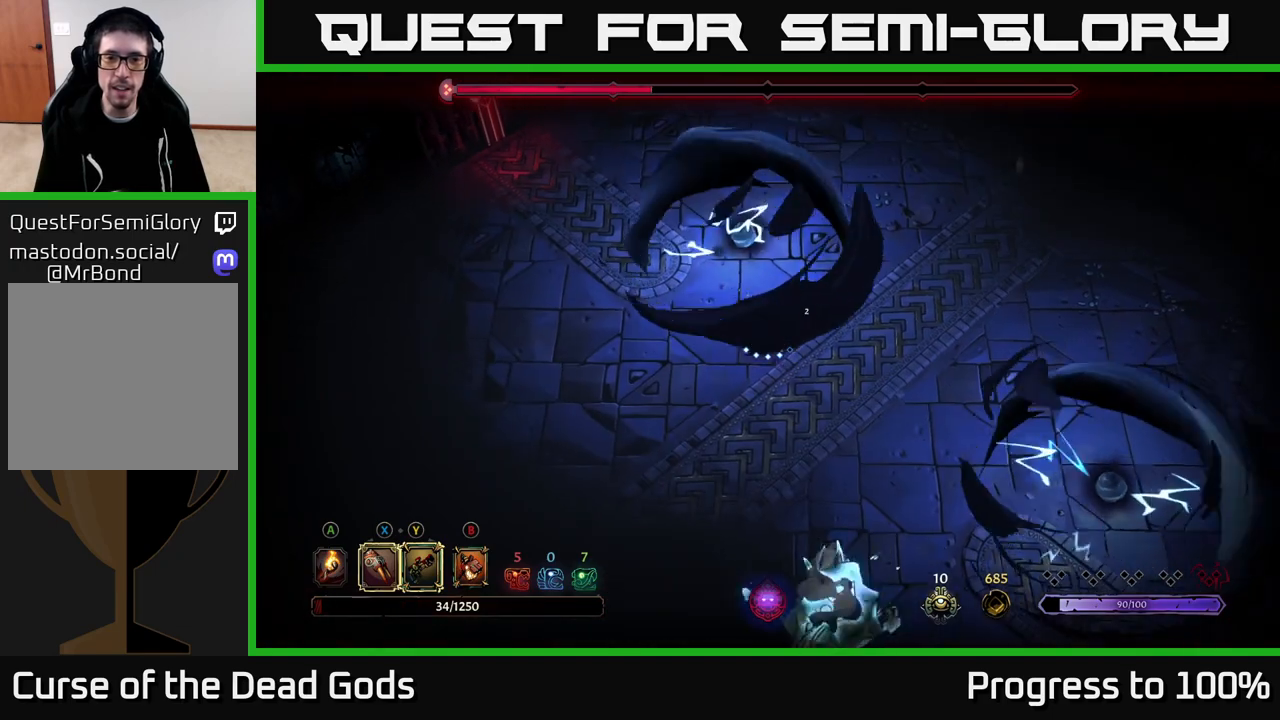
{"buttons": [], "left_stick": "right", "right_stick": "center", "events": [[367, "left_stick", "right"]]}
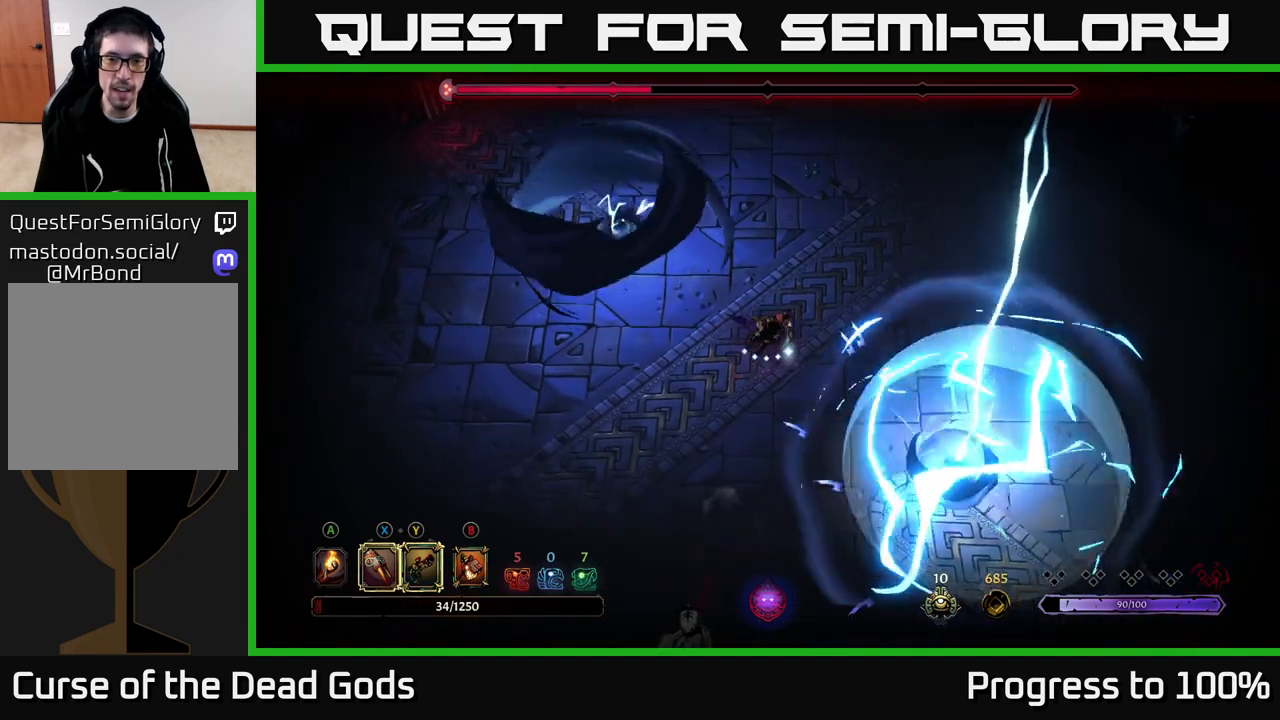
{"buttons": ["Y"], "left_stick": "down-left", "right_stick": "center", "events": [[83, "left_stick", "down"], [167, "left_stick", "down-left"], [383, "Y", "down"]]}
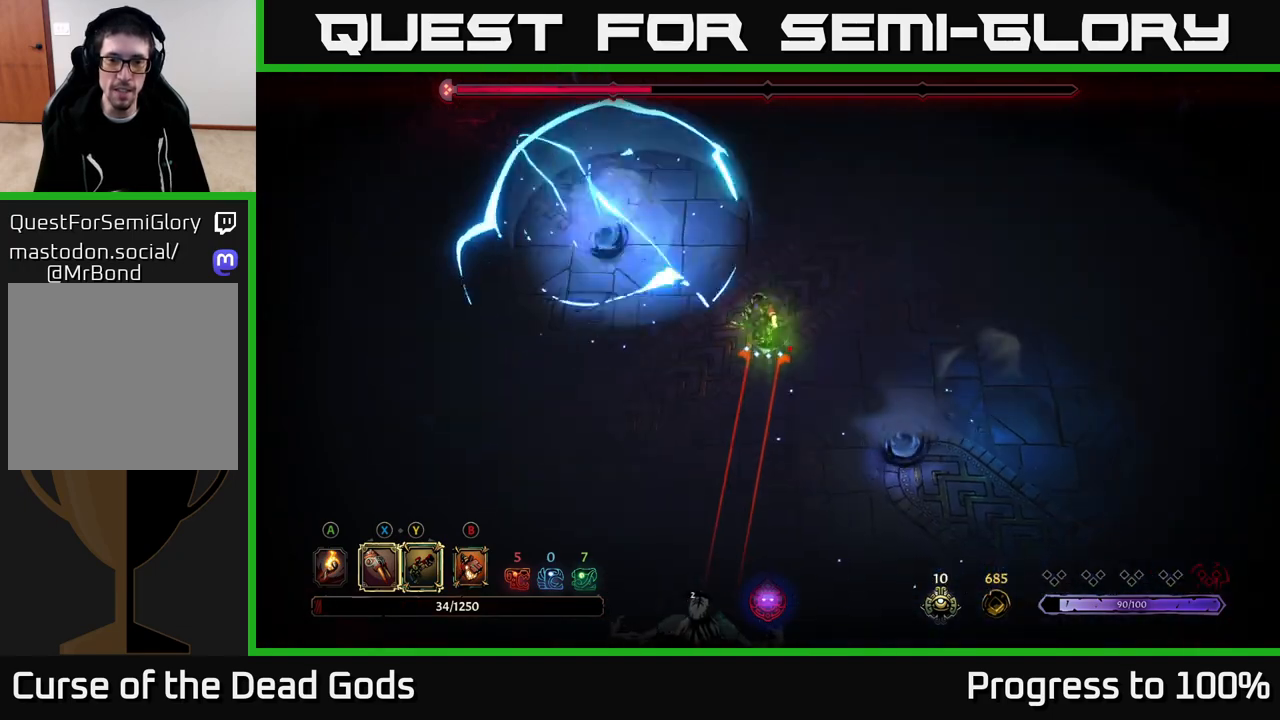
{"buttons": [], "left_stick": "center", "right_stick": "center", "events": [[433, "Y", "up"], [467, "left_stick", "center"]]}
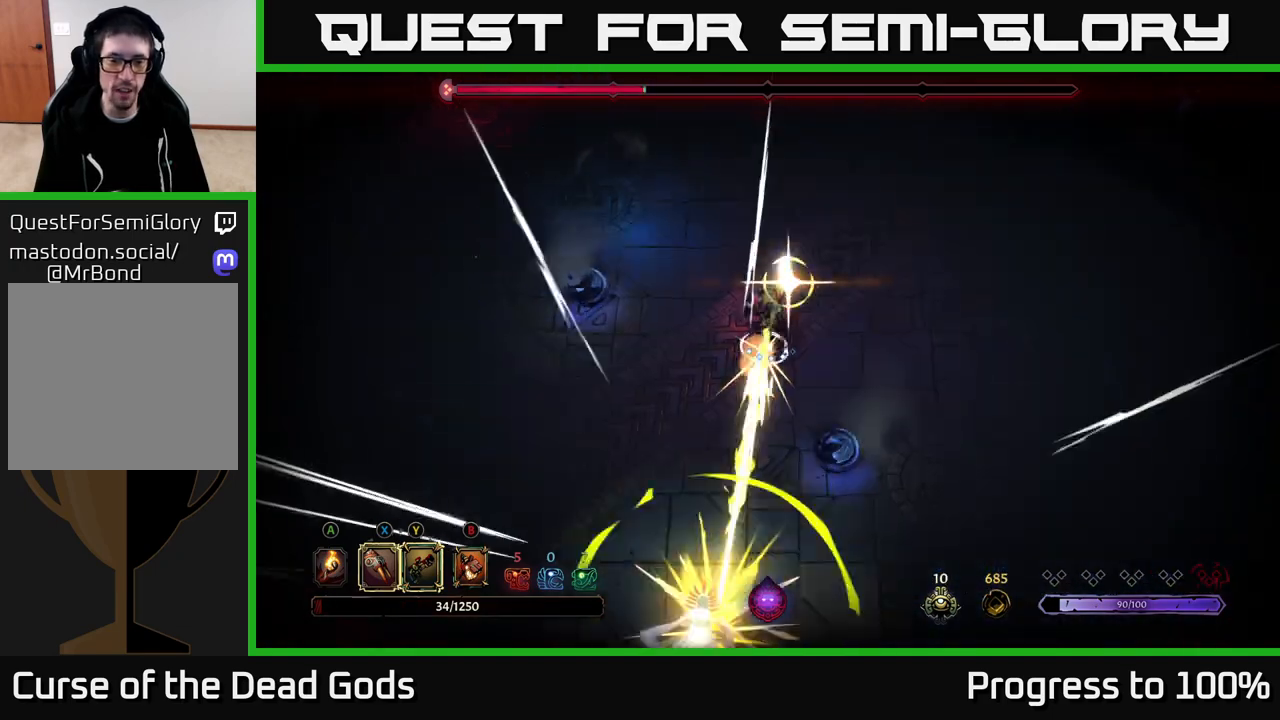
{"buttons": [], "left_stick": "right", "right_stick": "center", "events": [[100, "left_stick", "down"], [217, "left_stick", "right"]]}
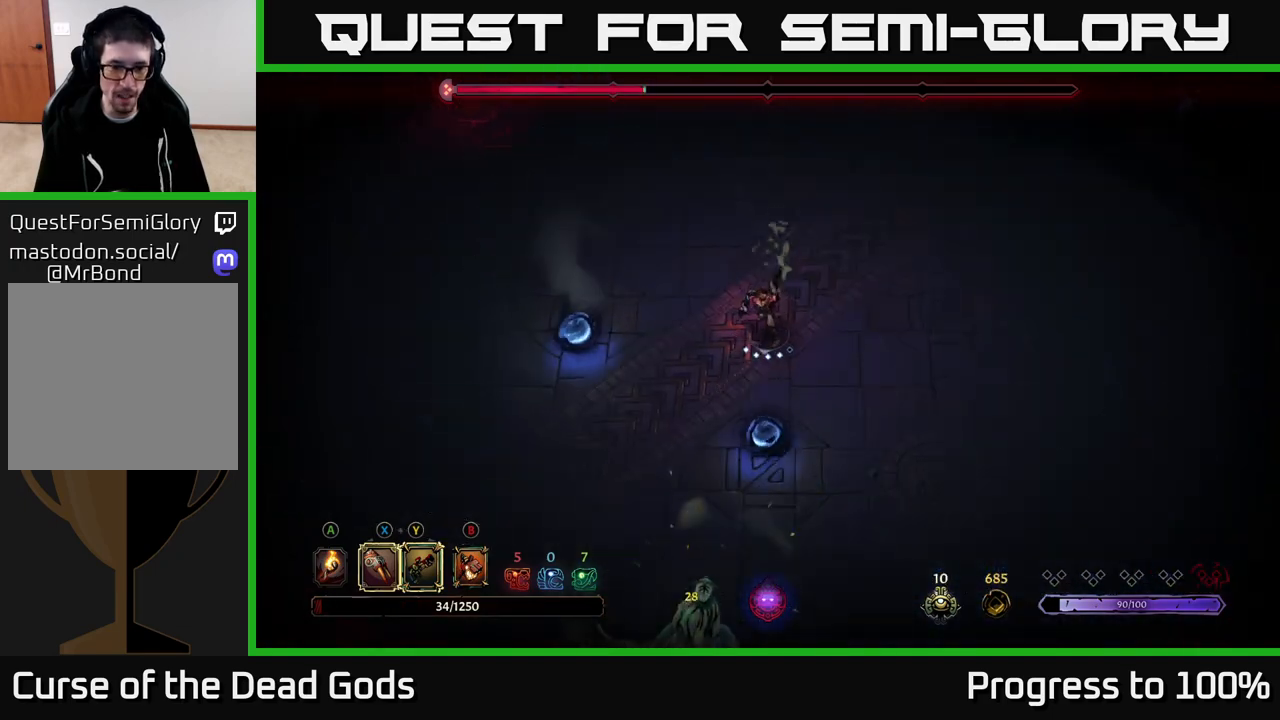
{"buttons": [], "left_stick": "right", "right_stick": "center", "events": []}
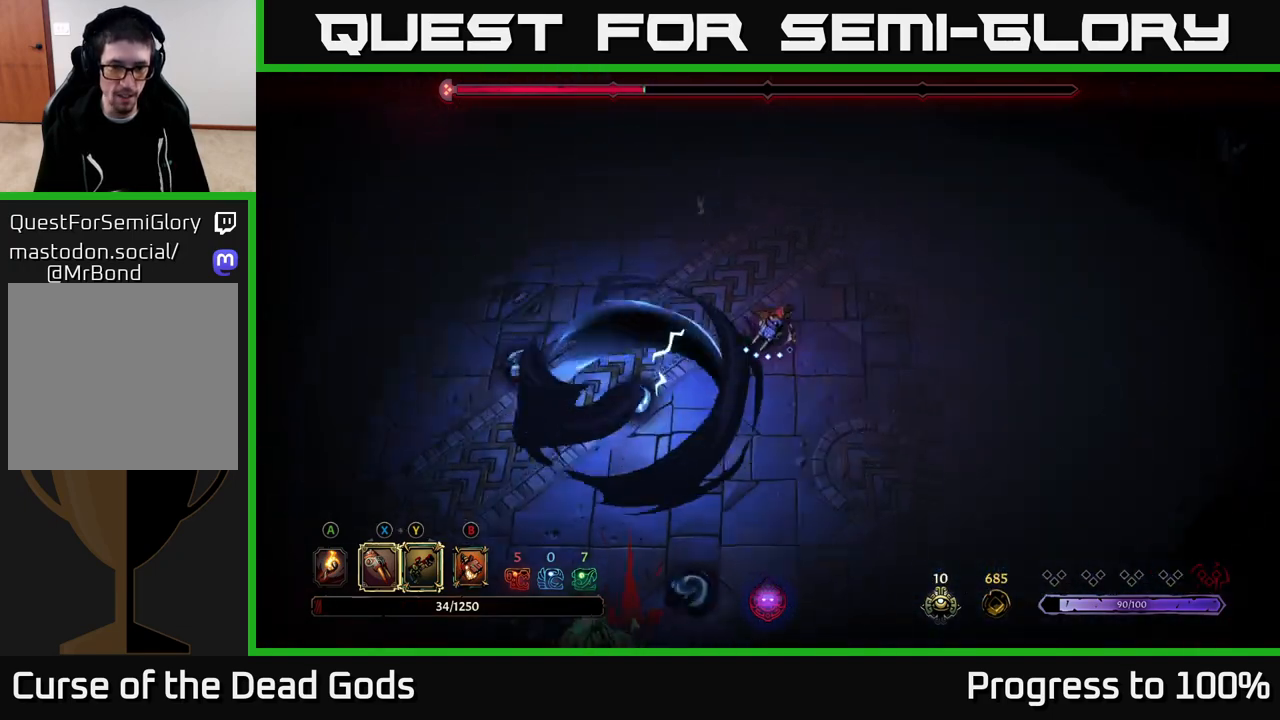
{"buttons": [], "left_stick": "down-left", "right_stick": "center", "events": [[17, "left_stick", "down-right"], [500, "left_stick", "down-left"]]}
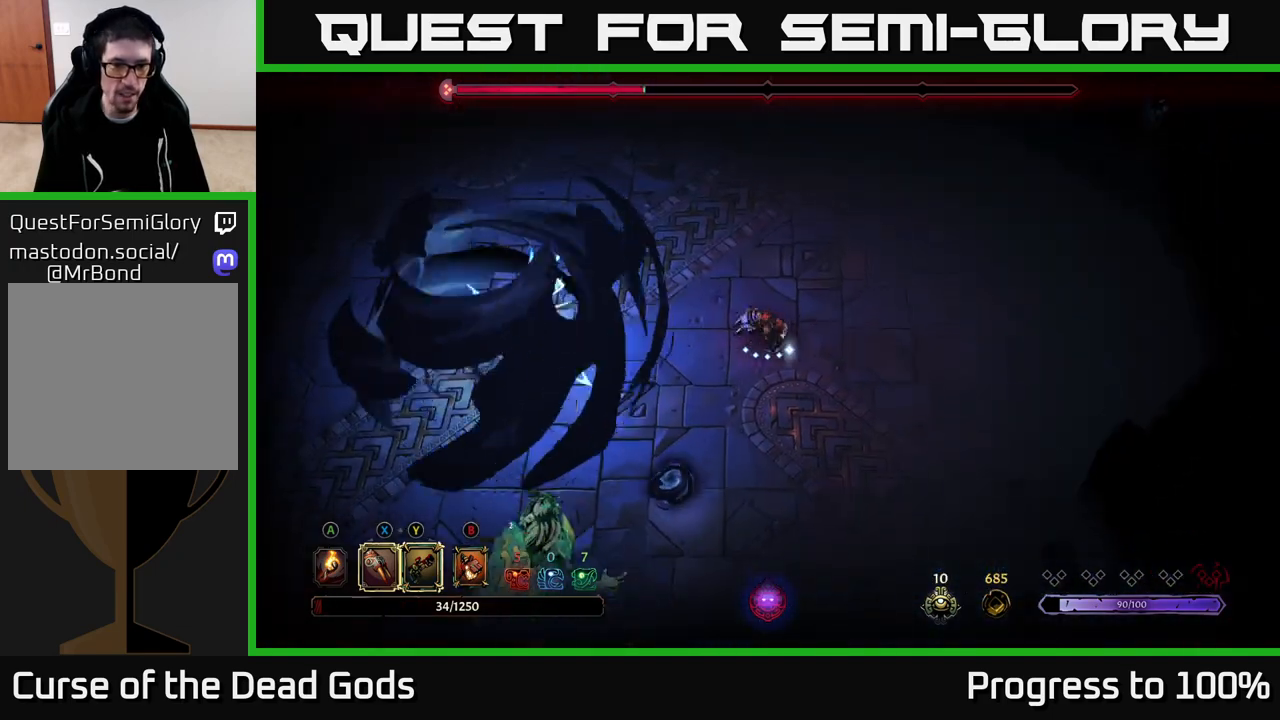
{"buttons": [], "left_stick": "down-left", "right_stick": "center", "events": []}
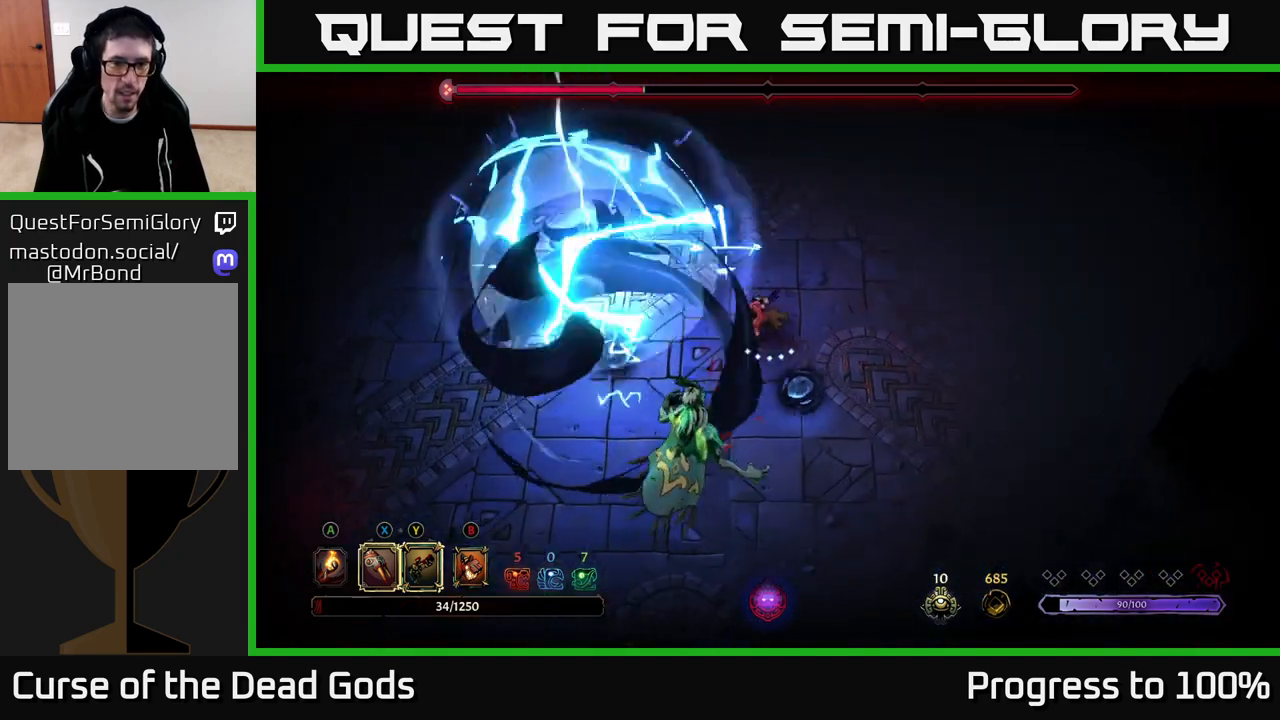
{"buttons": [], "left_stick": "down", "right_stick": "center", "events": [[133, "X", "down"], [150, "left_stick", "down"], [250, "X", "up"], [367, "X", "down"], [500, "X", "up"]]}
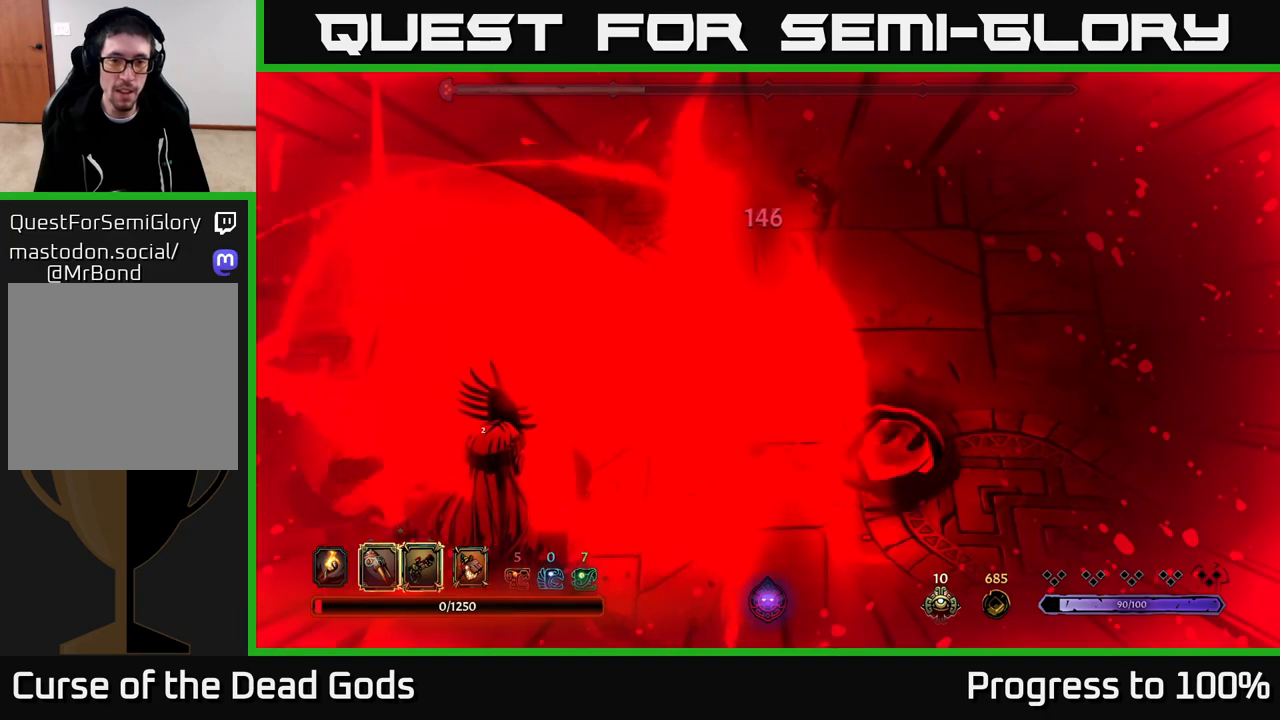
{"buttons": [], "left_stick": "center", "right_stick": "center", "events": [[17, "left_stick", "center"], [67, "left_stick", "up-left"], [167, "left_stick", "center"]]}